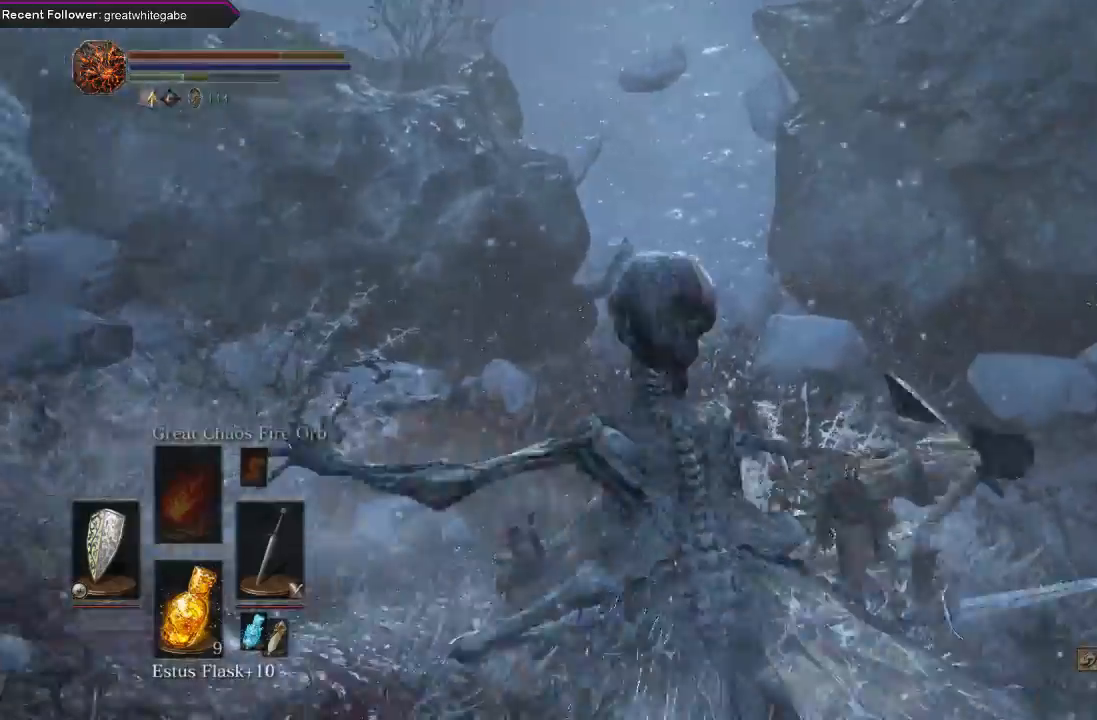
Gameplay with a controller (Xbox layout); each line is a JSON object with the inputs held at the frame after it. "events" lists button and stick changes between this image and that frame as [ms after this image, input, new state], when the widget could be followed in between.
{"buttons": [], "left_stick": "up-right", "right_stick": "center", "events": [[33, "B", "up"], [200, "right_stick", "right"], [433, "left_stick", "up-right"], [467, "right_stick", "center"]]}
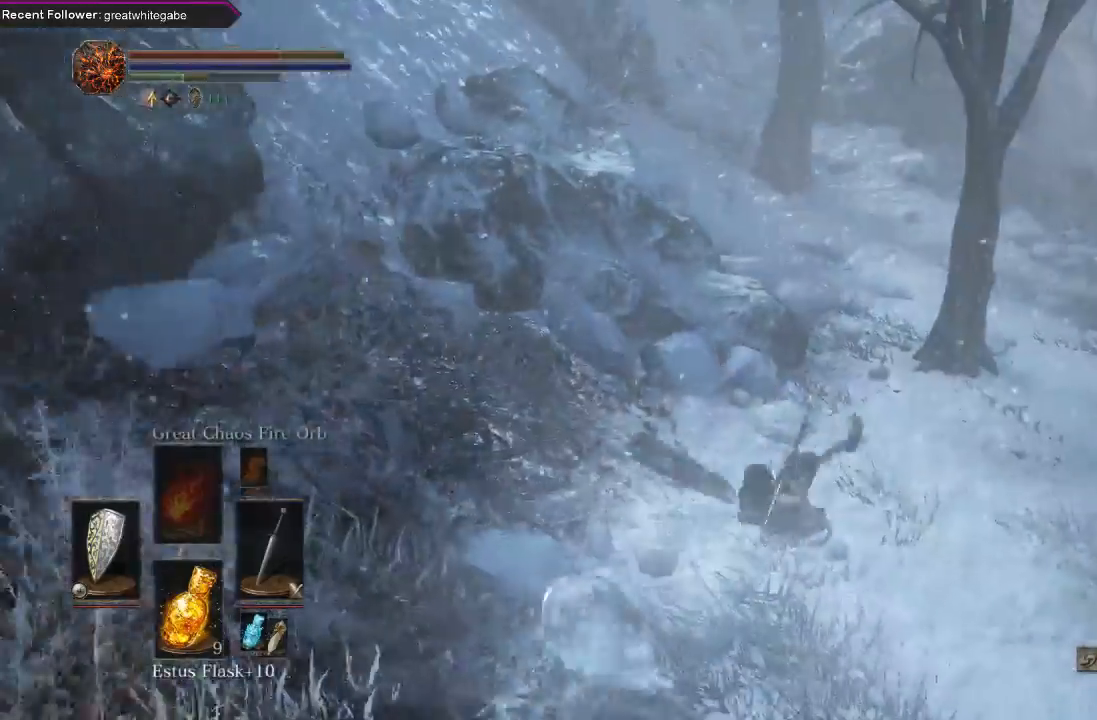
{"buttons": [], "left_stick": "up", "right_stick": "center", "events": [[33, "B", "down"], [133, "B", "up"], [233, "left_stick", "up"]]}
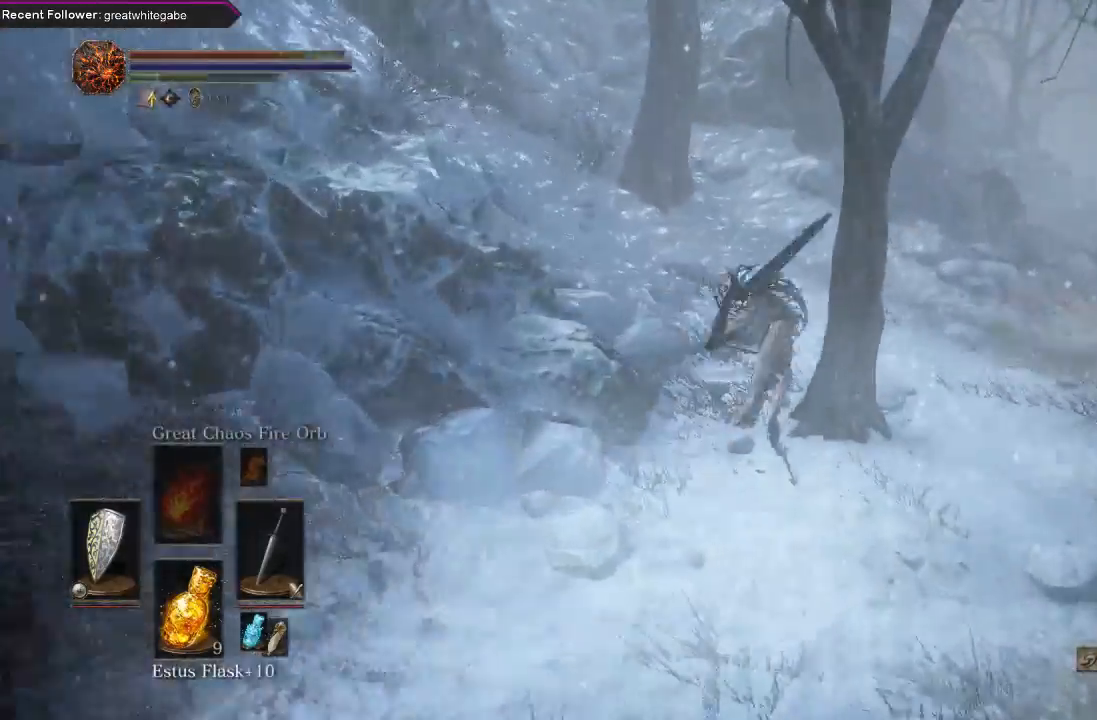
{"buttons": ["B"], "left_stick": "up-left", "right_stick": "center", "events": [[167, "right_stick", "down"], [300, "left_stick", "up-left"], [333, "right_stick", "center"], [500, "B", "down"]]}
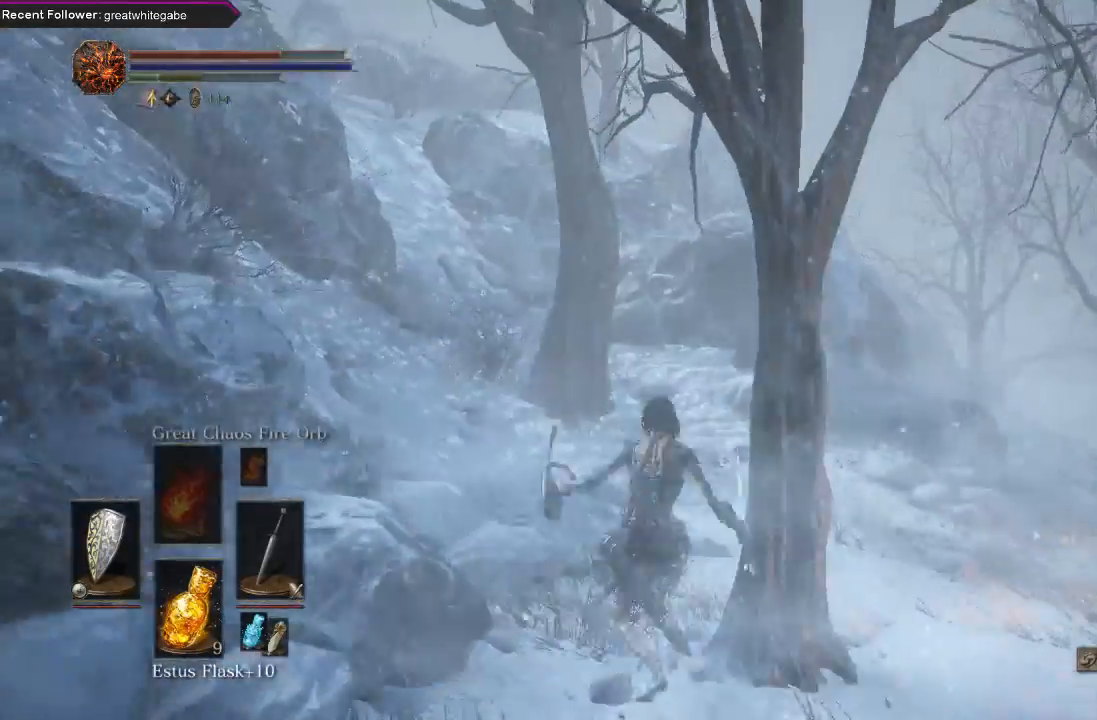
{"buttons": ["B"], "left_stick": "up", "right_stick": "up-right", "events": [[200, "left_stick", "up"], [233, "right_stick", "right"], [433, "right_stick", "up-right"]]}
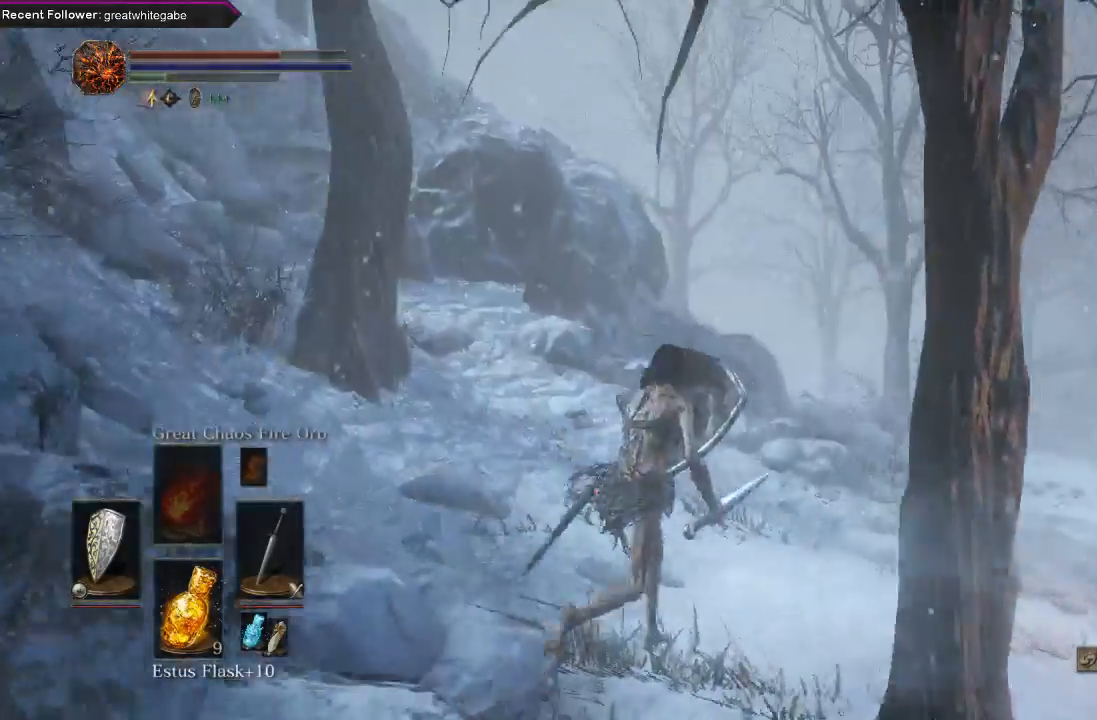
{"buttons": ["B"], "left_stick": "up", "right_stick": "center", "events": [[33, "right_stick", "center"], [233, "right_stick", "right"], [300, "right_stick", "up-right"], [433, "right_stick", "center"]]}
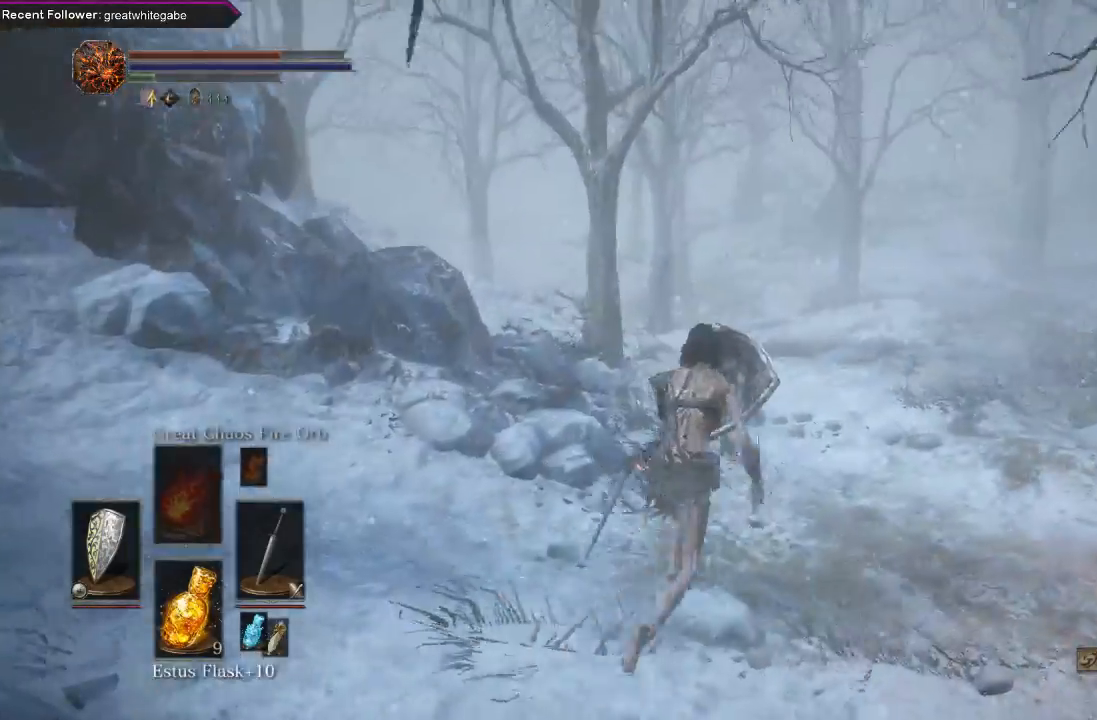
{"buttons": ["B"], "left_stick": "up", "right_stick": "center", "events": [[233, "right_stick", "up-left"], [433, "right_stick", "center"]]}
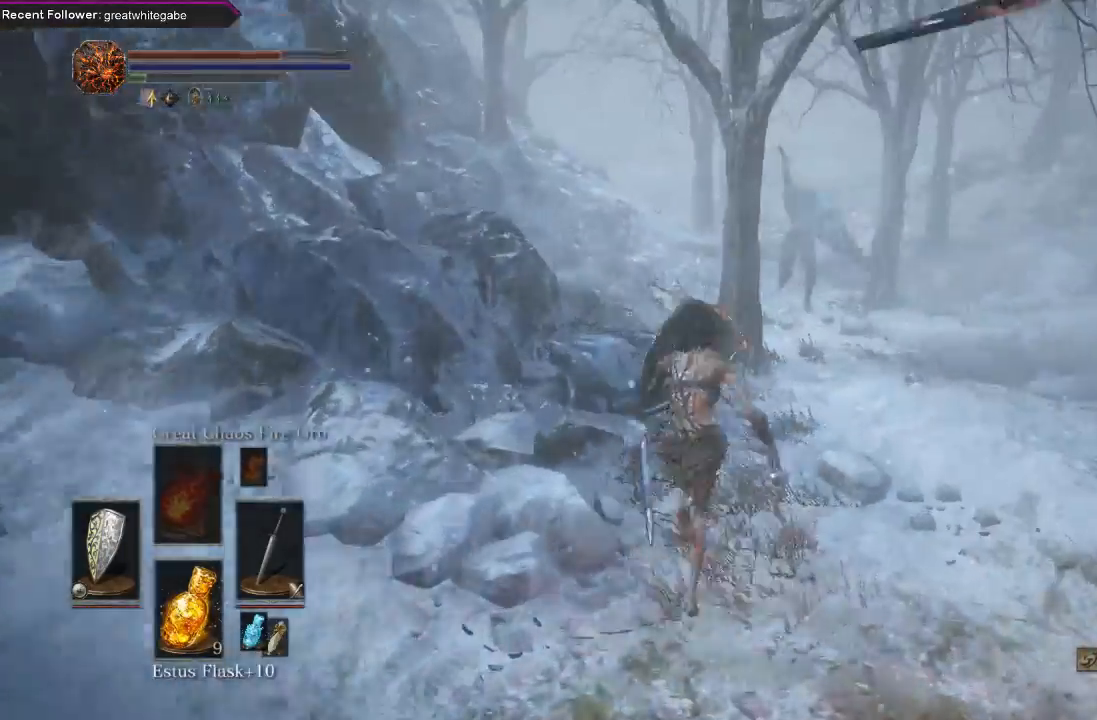
{"buttons": ["B"], "left_stick": "right", "right_stick": "center", "events": [[367, "left_stick", "right"]]}
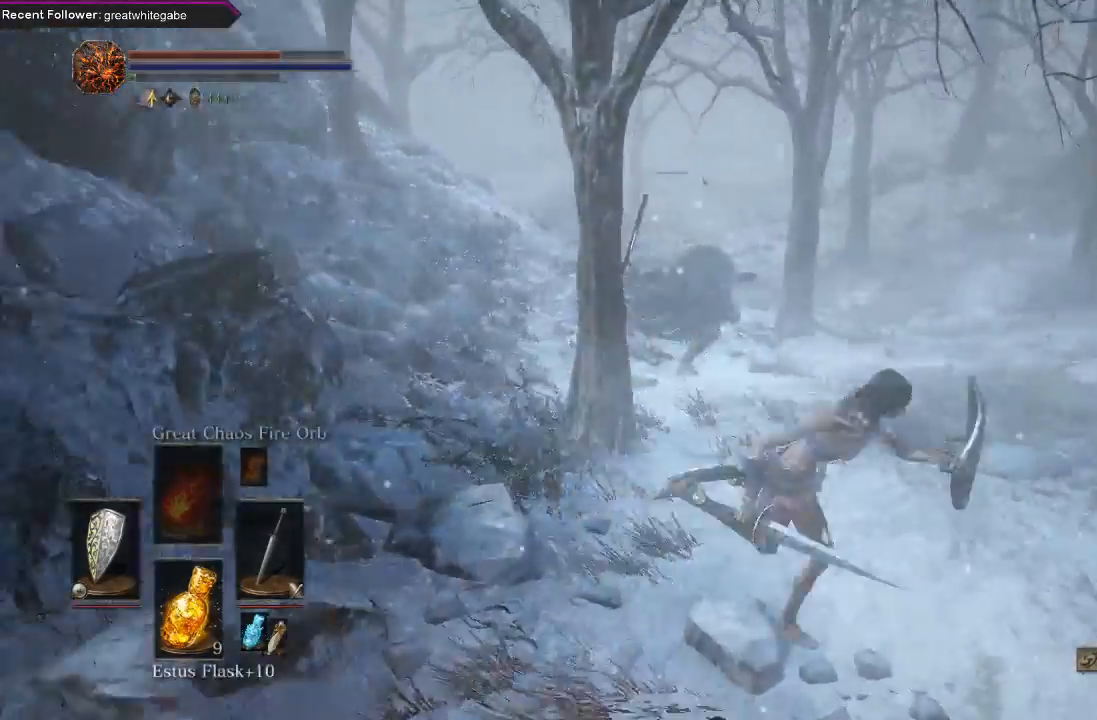
{"buttons": ["B"], "left_stick": "up", "right_stick": "center", "events": [[133, "left_stick", "up"], [233, "right_stick", "left"], [467, "right_stick", "center"]]}
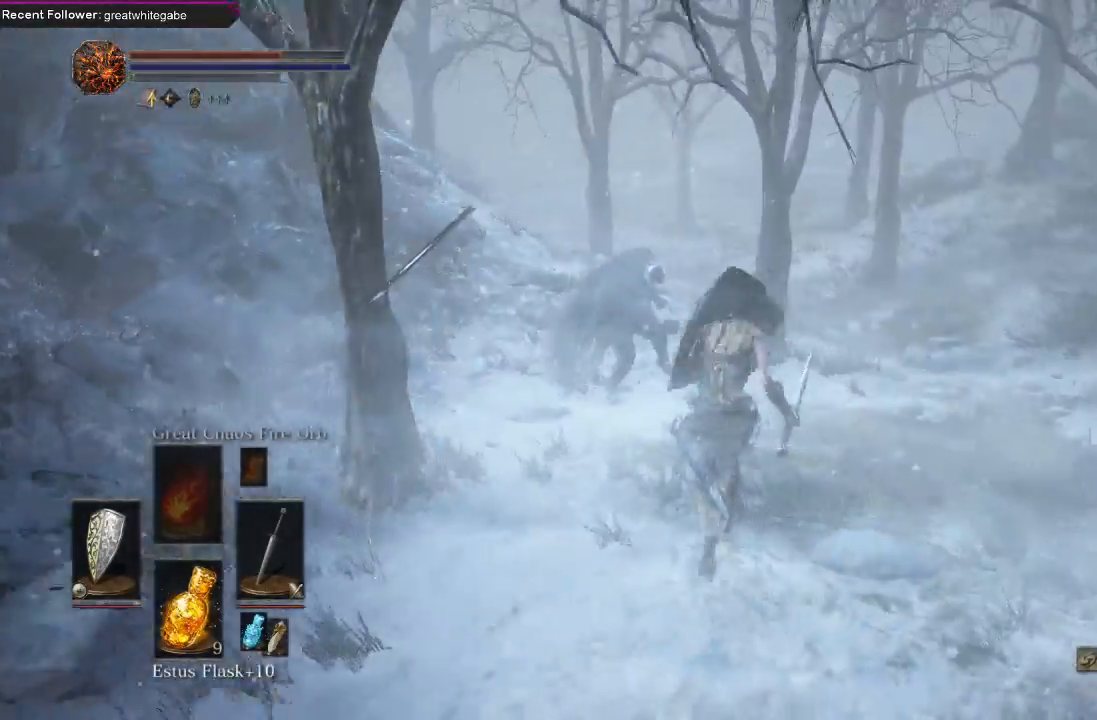
{"buttons": ["B"], "left_stick": "up", "right_stick": "center", "events": []}
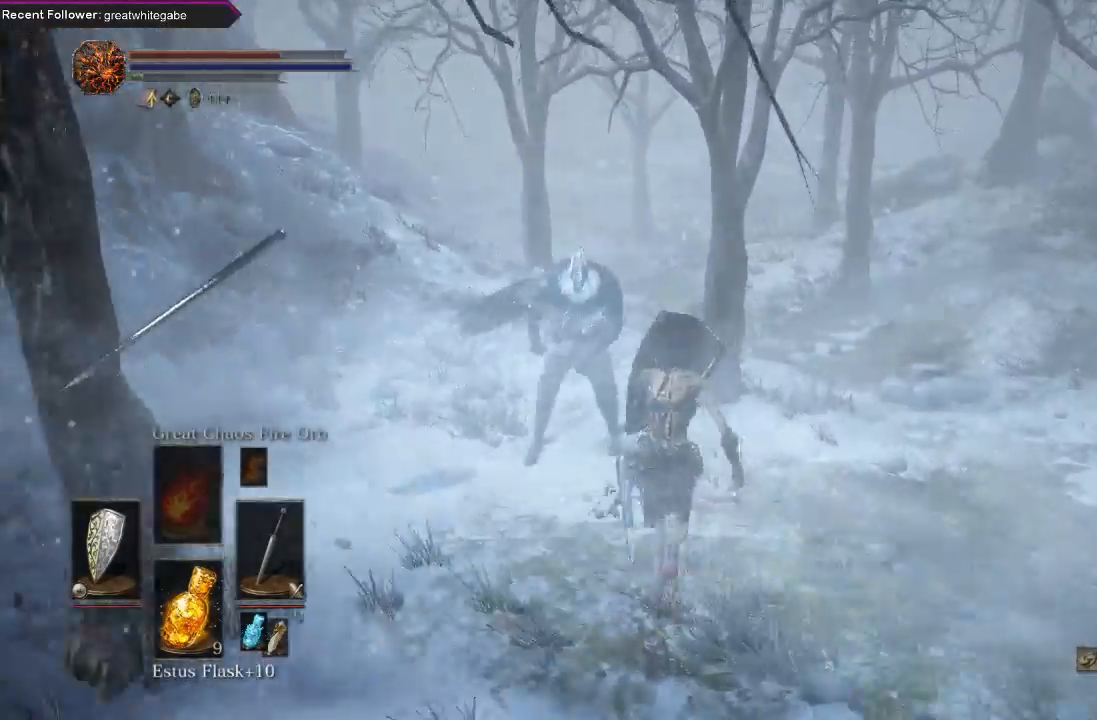
{"buttons": [], "left_stick": "up", "right_stick": "center", "events": [[133, "B", "up"]]}
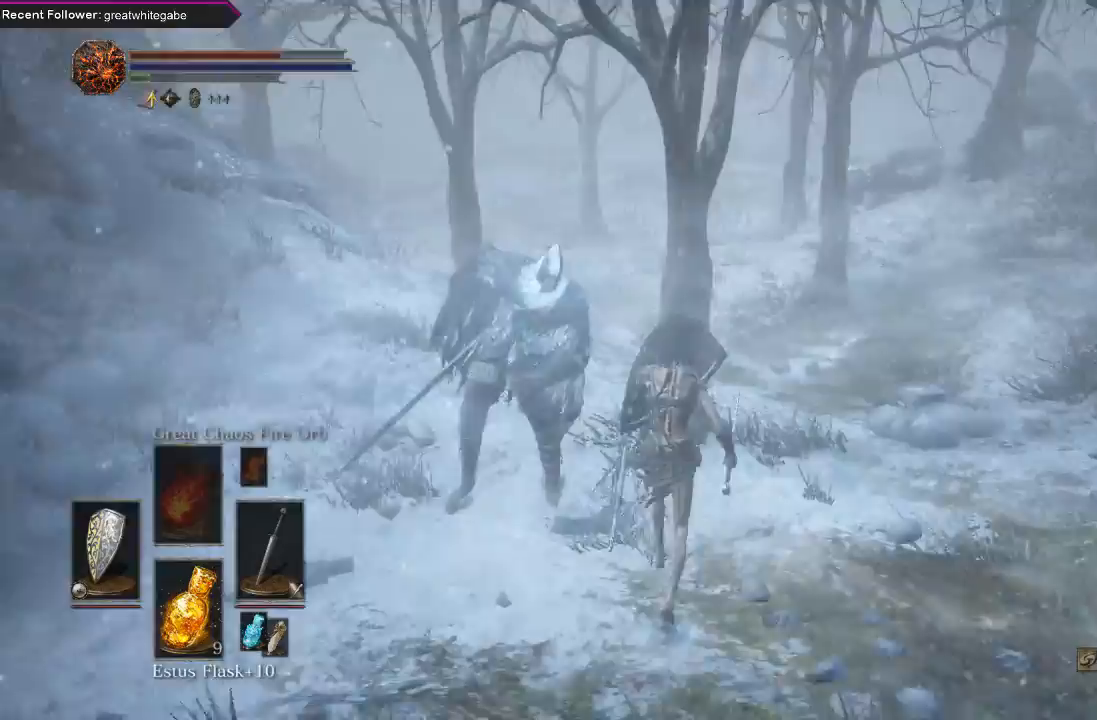
{"buttons": [], "left_stick": "up", "right_stick": "center", "events": [[100, "B", "down"], [200, "B", "up"], [267, "B", "down"], [367, "B", "up"]]}
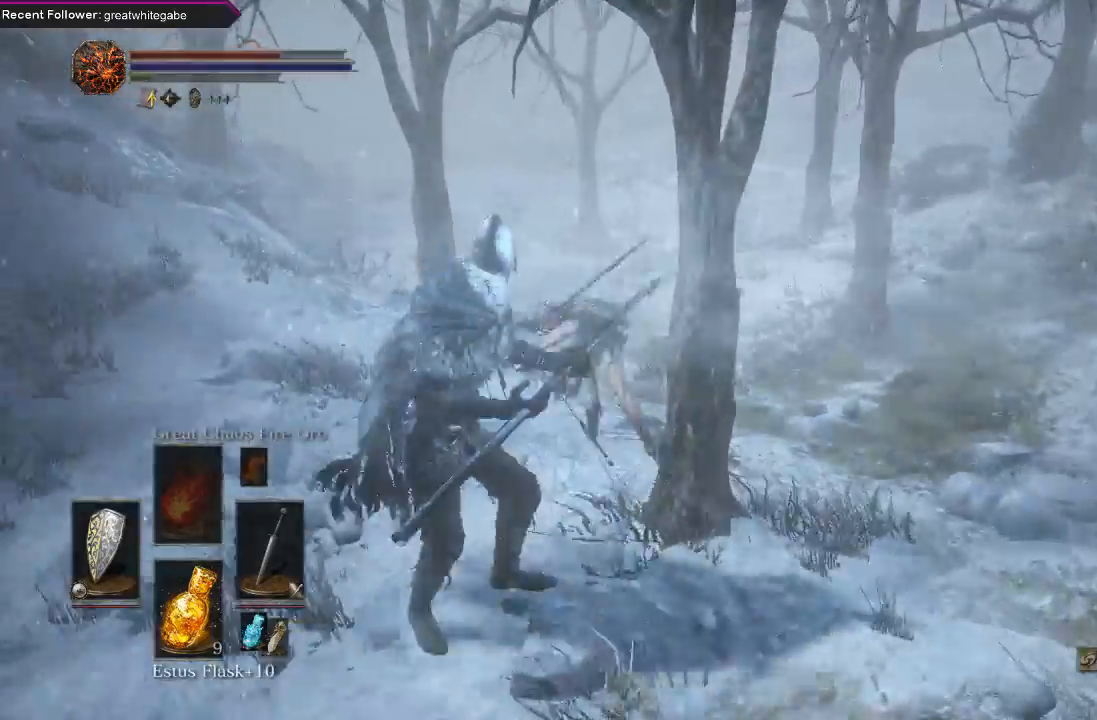
{"buttons": [], "left_stick": "up", "right_stick": "center", "events": [[267, "B", "down"], [367, "B", "up"], [433, "B", "down"], [500, "B", "up"]]}
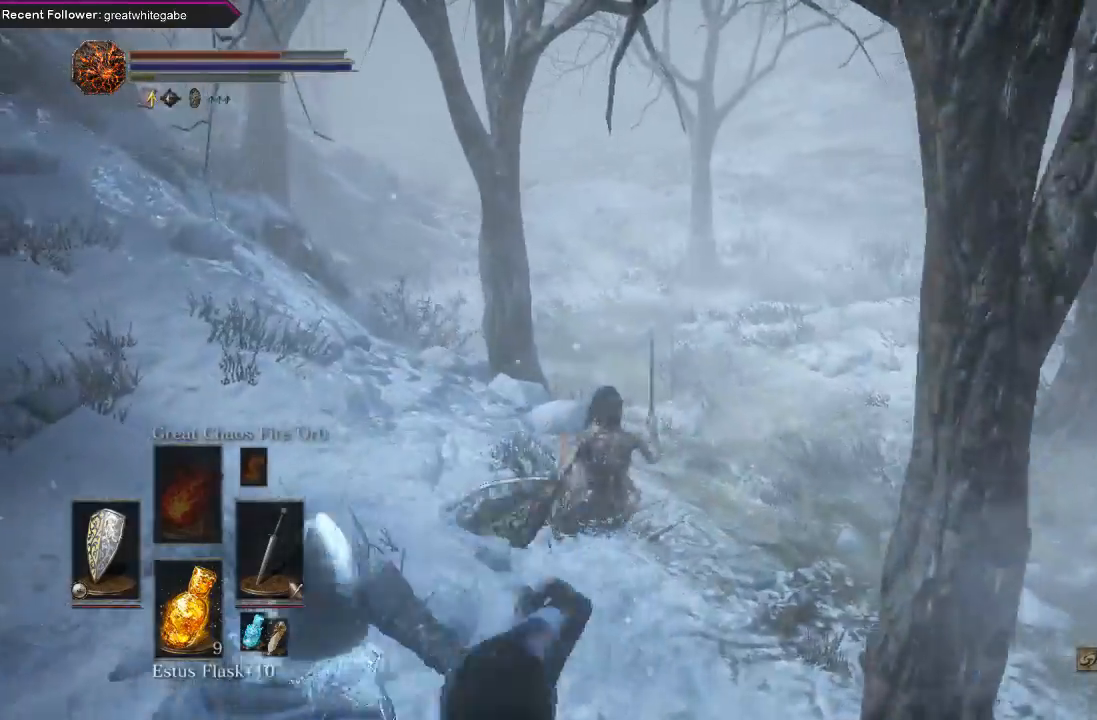
{"buttons": [], "left_stick": "up", "right_stick": "center", "events": [[267, "right_stick", "up-left"], [400, "right_stick", "center"]]}
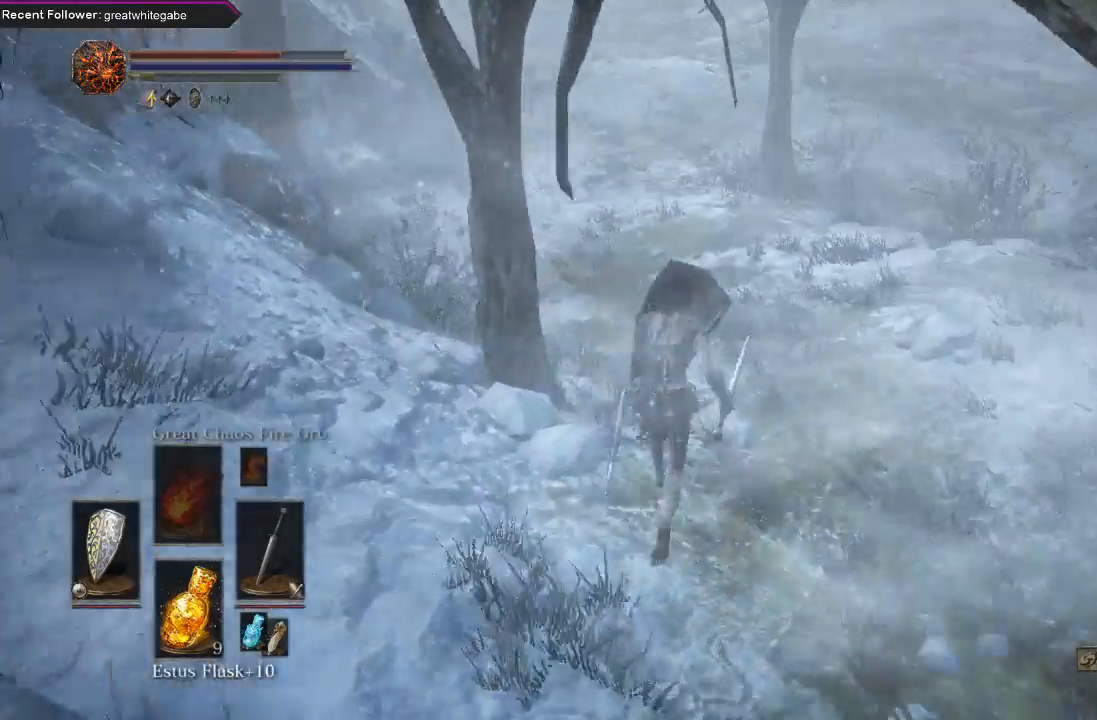
{"buttons": [], "left_stick": "up-left", "right_stick": "left", "events": [[33, "B", "down"], [133, "B", "up"], [167, "B", "down"], [267, "B", "up"], [367, "left_stick", "up-left"], [400, "right_stick", "left"]]}
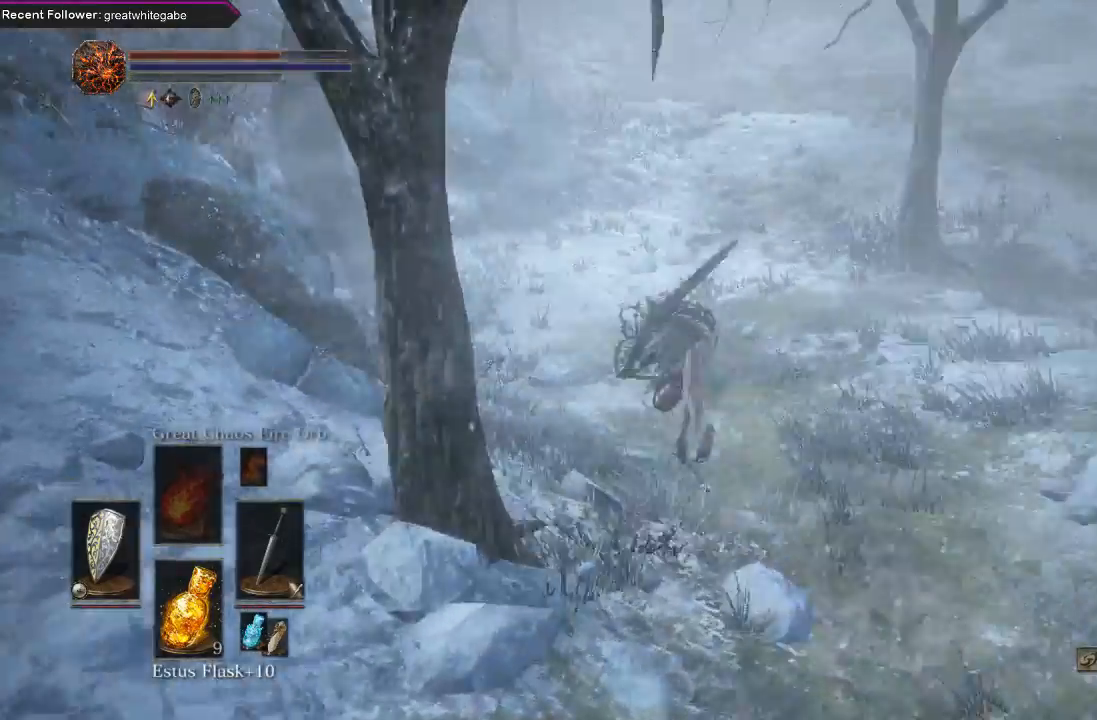
{"buttons": [], "left_stick": "up", "right_stick": "center", "events": [[233, "left_stick", "up"], [267, "right_stick", "center"]]}
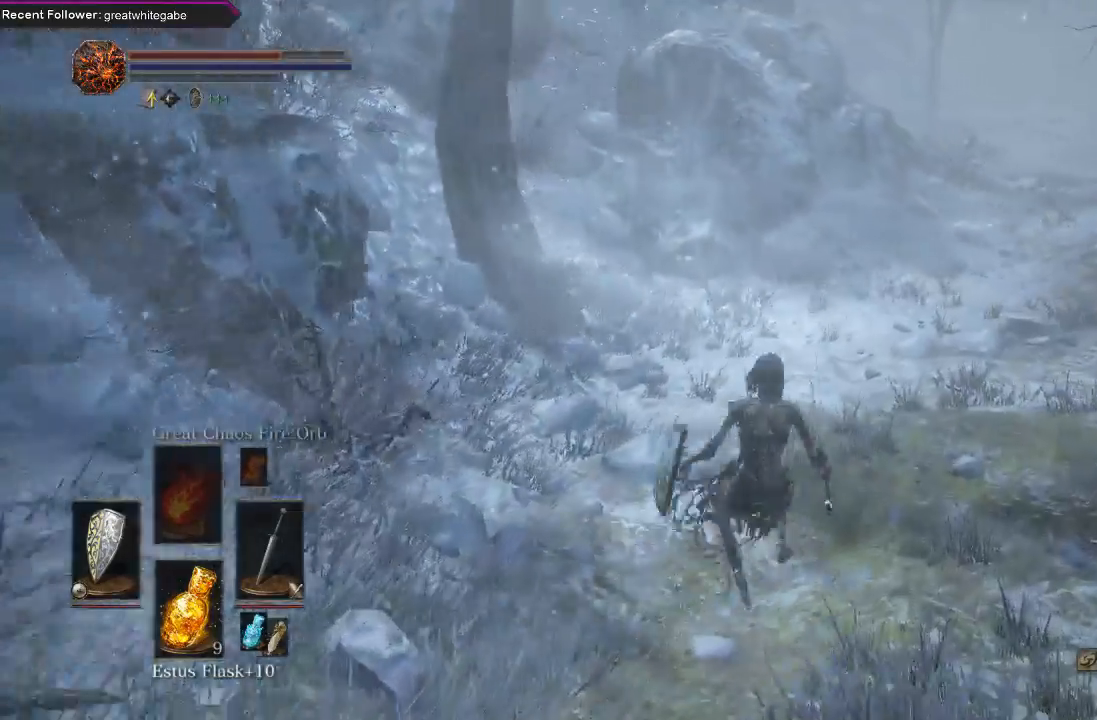
{"buttons": [], "left_stick": "up", "right_stick": "center", "events": []}
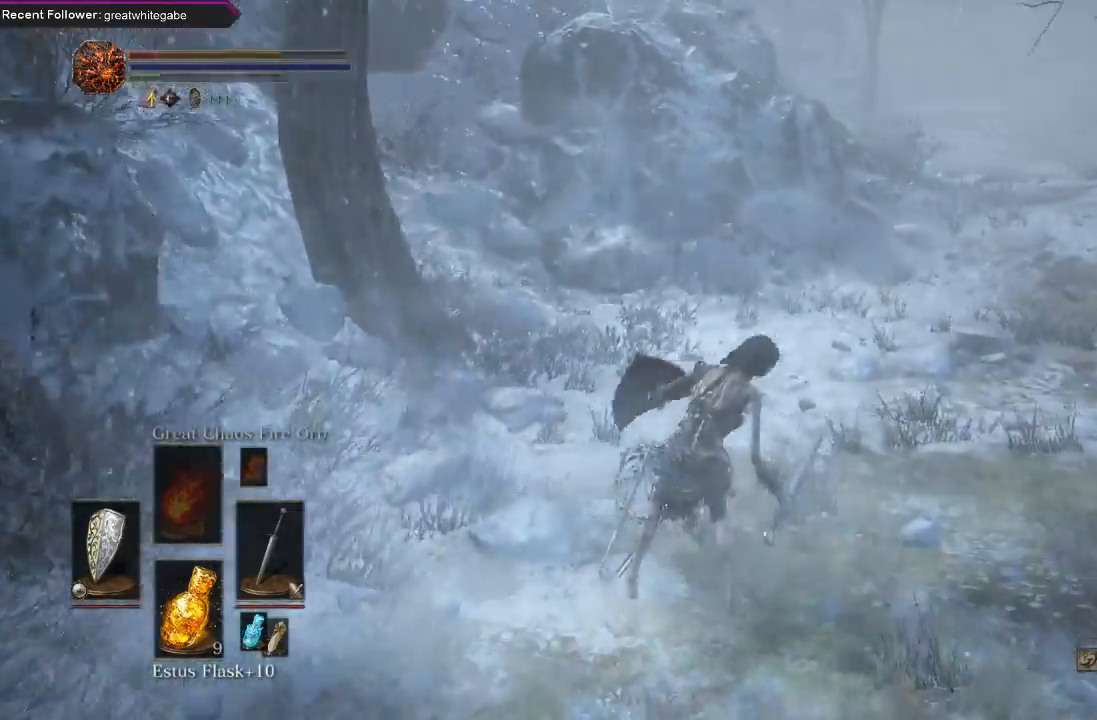
{"buttons": ["B"], "left_stick": "up", "right_stick": "center", "events": [[333, "B", "down"]]}
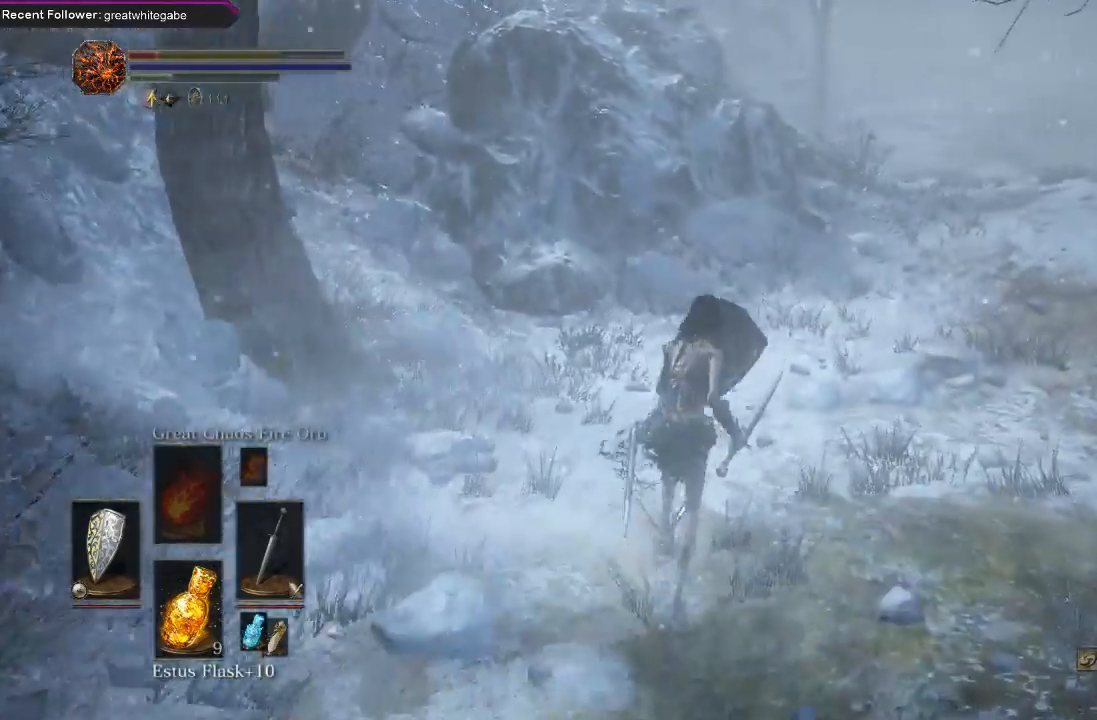
{"buttons": ["B"], "left_stick": "up", "right_stick": "center", "events": [[133, "right_stick", "down"], [333, "right_stick", "center"]]}
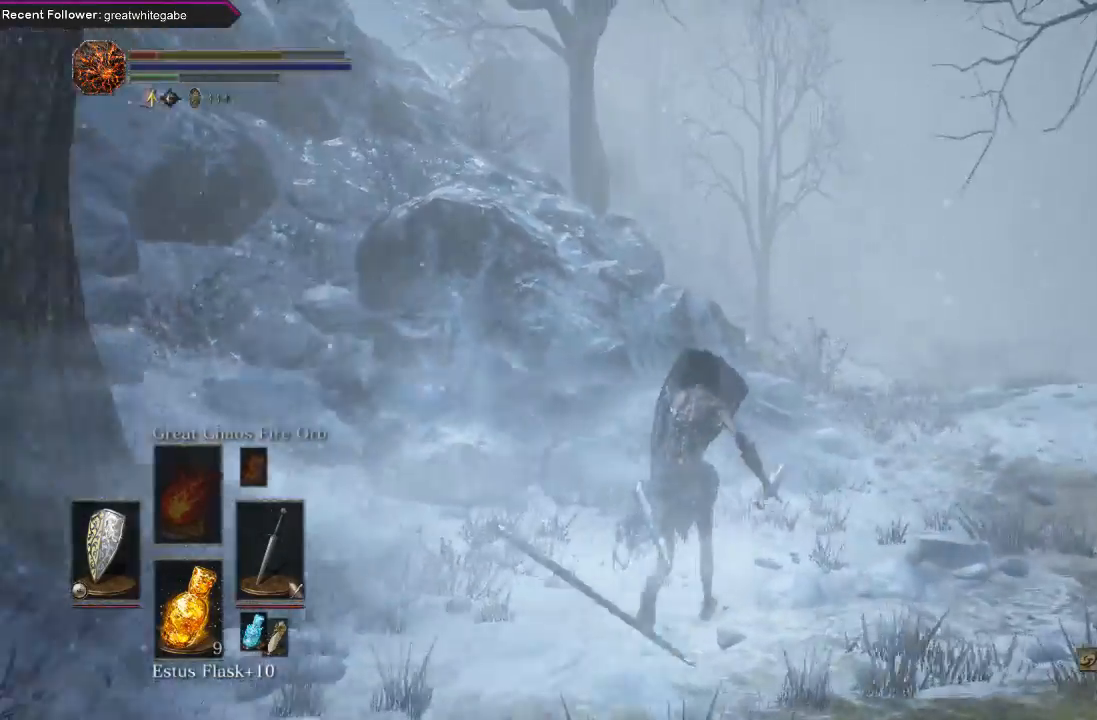
{"buttons": ["B"], "left_stick": "up", "right_stick": "center", "events": []}
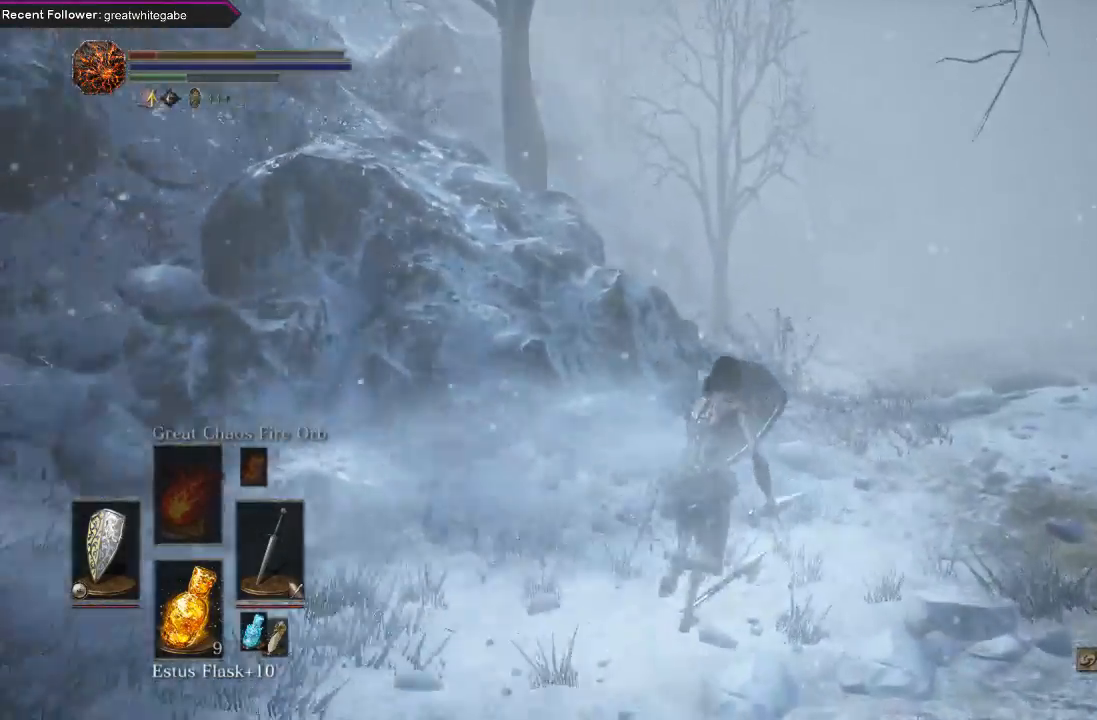
{"buttons": ["B"], "left_stick": "up", "right_stick": "center", "events": [[67, "right_stick", "up-right"], [267, "right_stick", "center"]]}
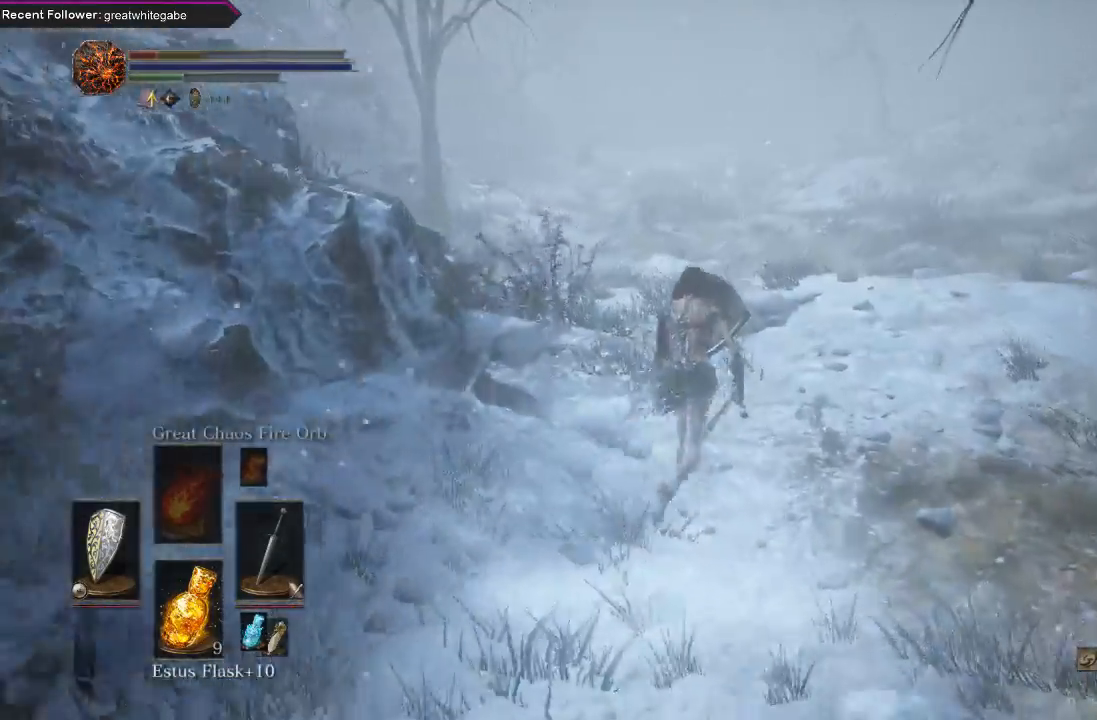
{"buttons": ["B"], "left_stick": "up", "right_stick": "left", "events": [[233, "right_stick", "left"]]}
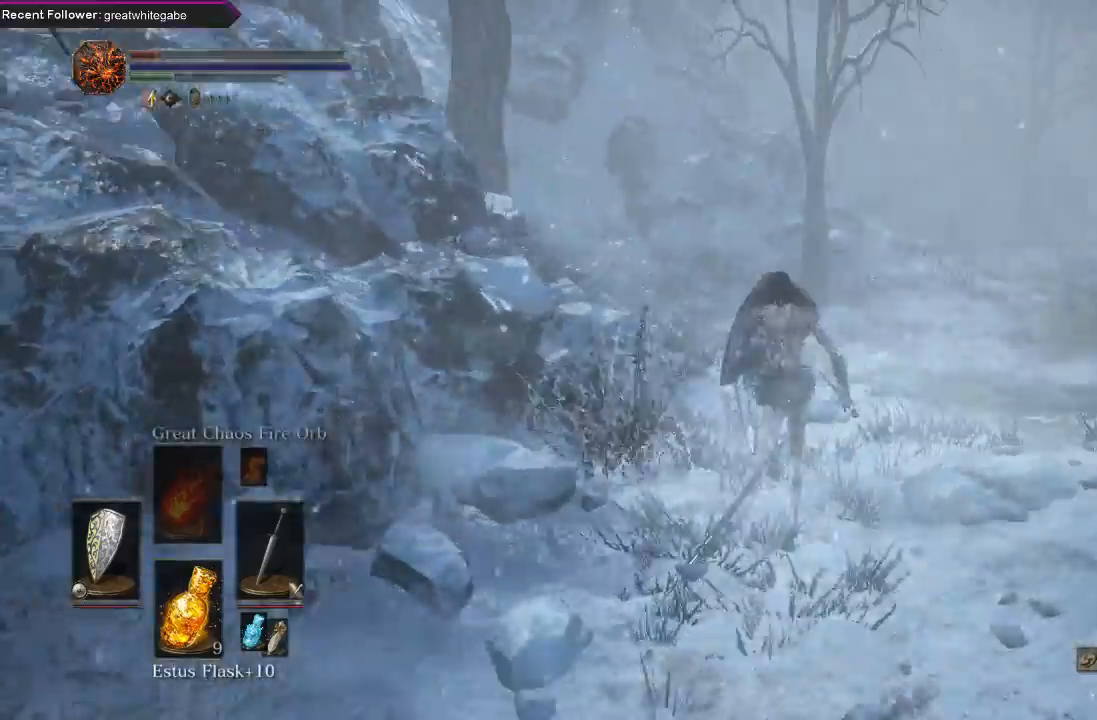
{"buttons": [], "left_stick": "up", "right_stick": "center", "events": [[67, "right_stick", "center"], [467, "B", "up"]]}
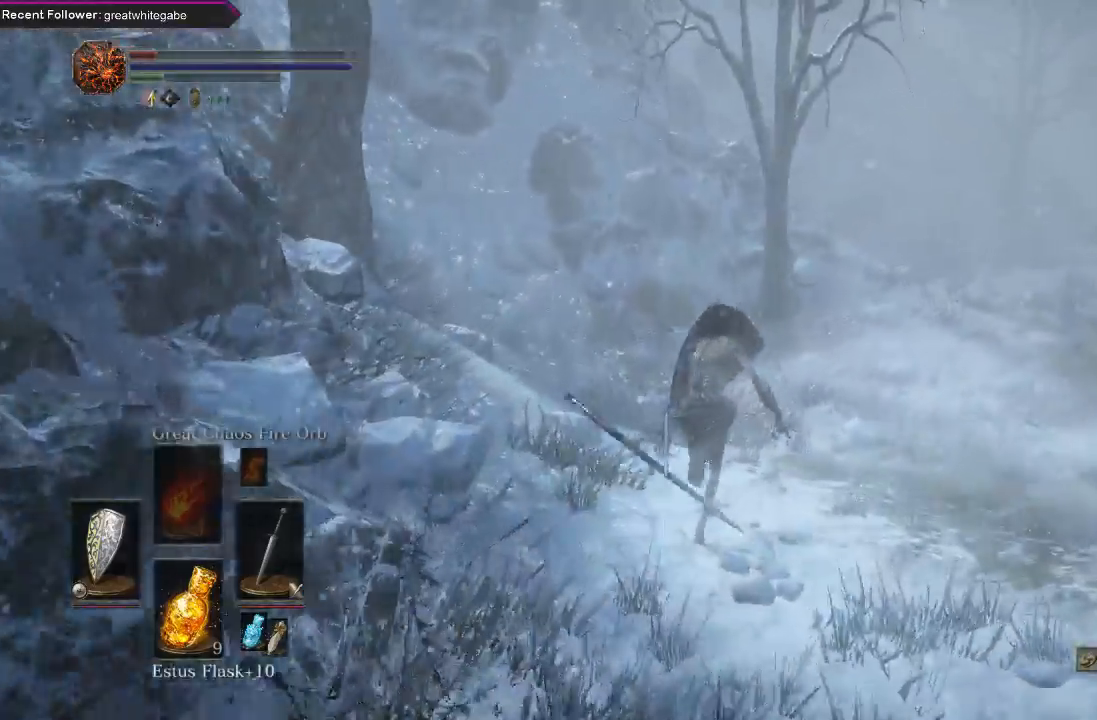
{"buttons": [], "left_stick": "up", "right_stick": "center", "events": [[233, "X", "down"], [433, "X", "up"]]}
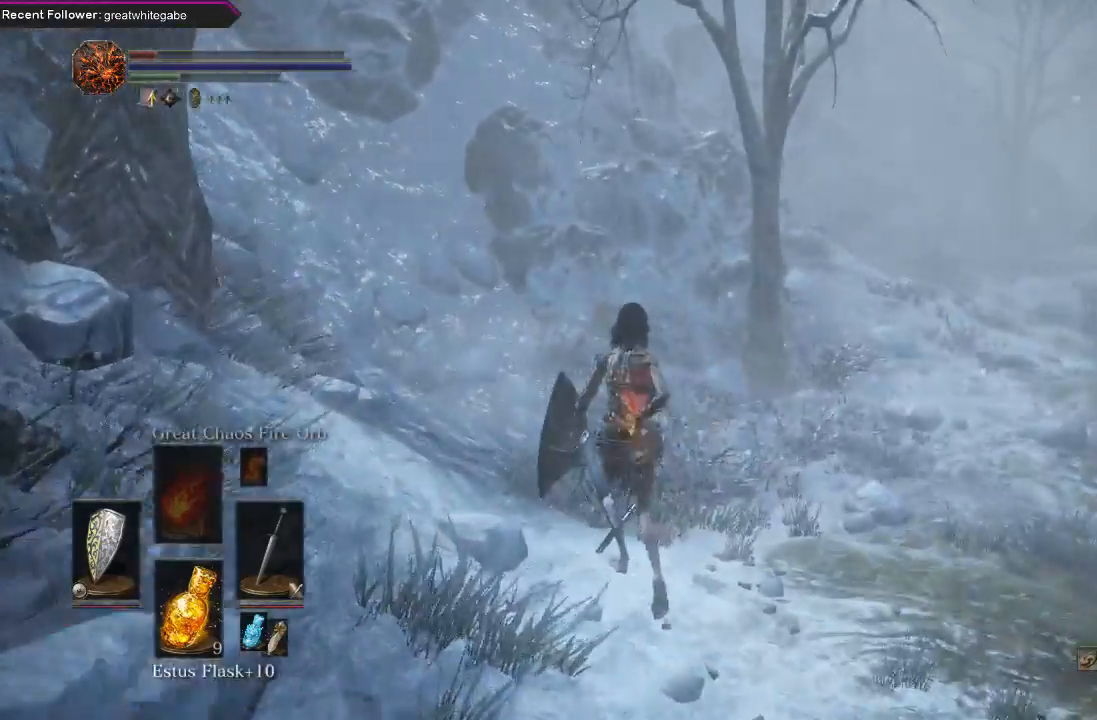
{"buttons": [], "left_stick": "up", "right_stick": "center", "events": []}
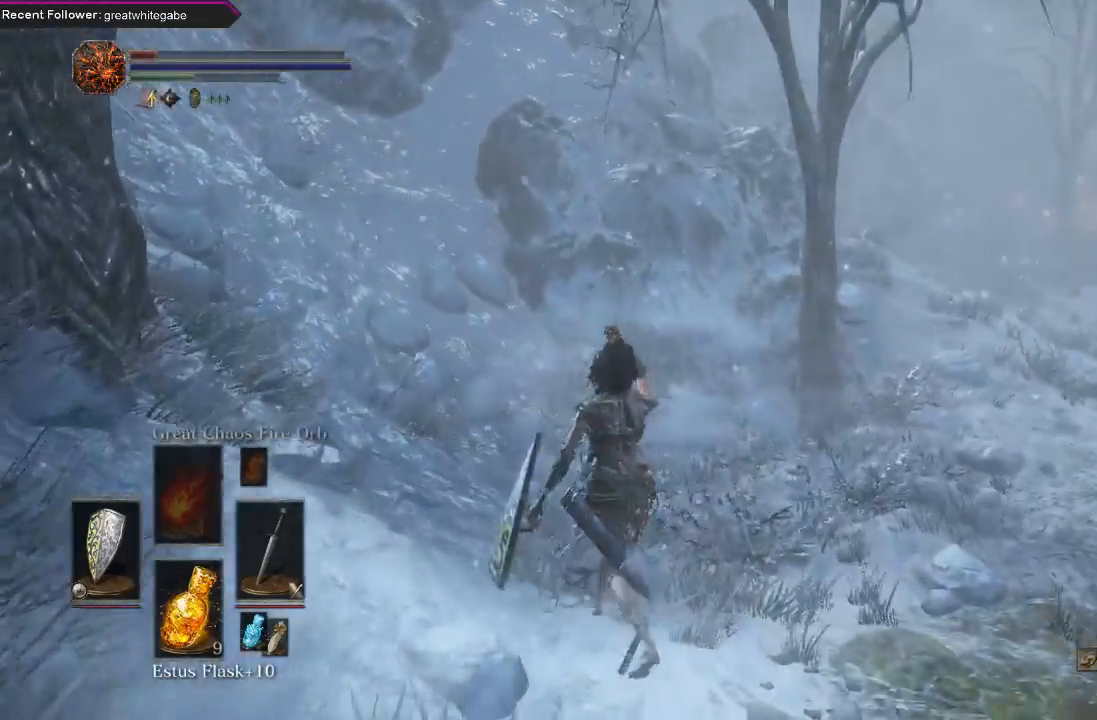
{"buttons": [], "left_stick": "up", "right_stick": "center", "events": []}
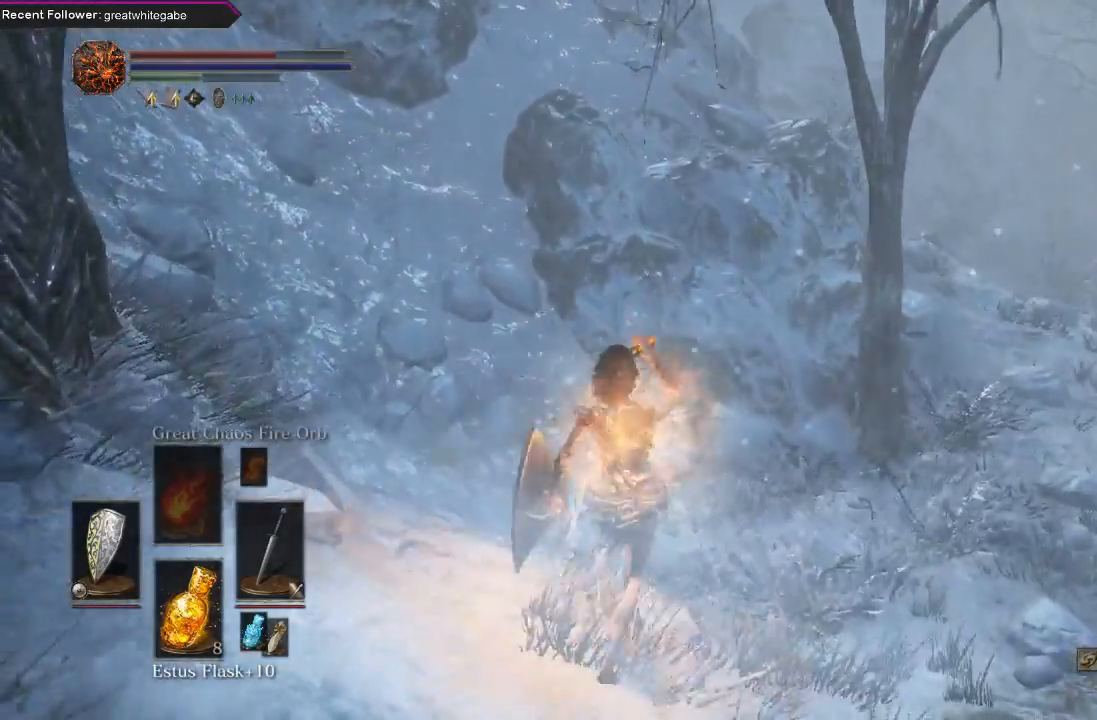
{"buttons": [], "left_stick": "up-right", "right_stick": "center", "events": [[67, "left_stick", "up-right"]]}
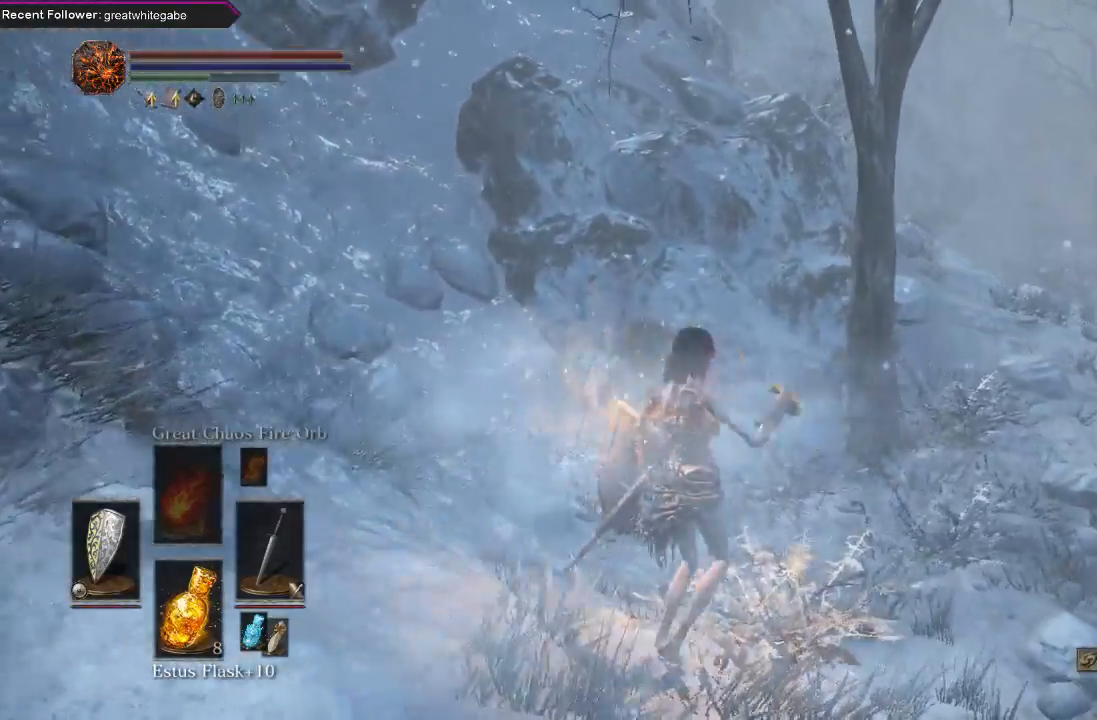
{"buttons": ["B"], "left_stick": "up-right", "right_stick": "center", "events": [[67, "B", "down"], [233, "right_stick", "right"], [400, "right_stick", "center"]]}
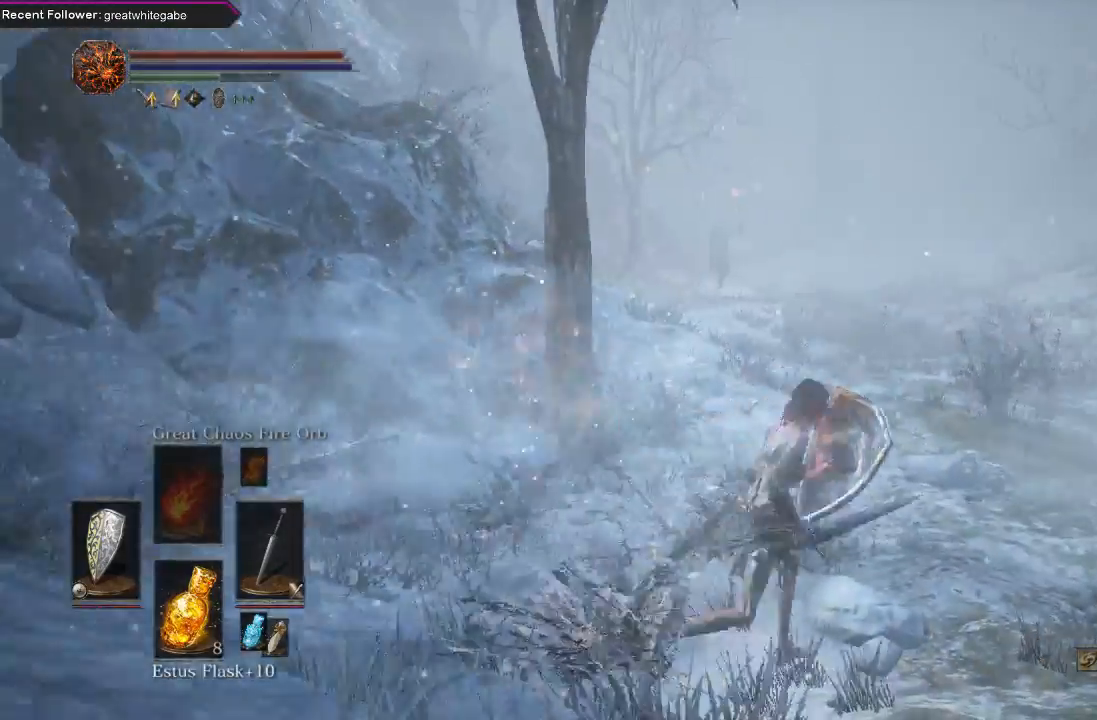
{"buttons": ["B"], "left_stick": "up", "right_stick": "center", "events": [[167, "left_stick", "up"], [233, "right_stick", "right"], [400, "right_stick", "center"]]}
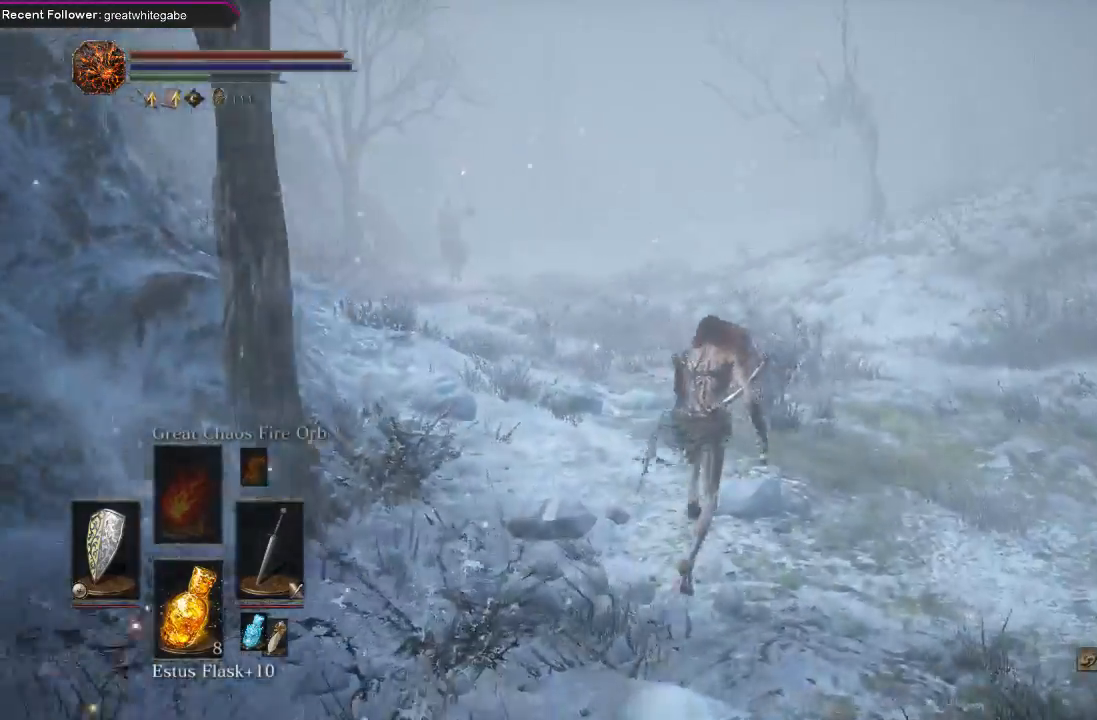
{"buttons": ["B"], "left_stick": "up", "right_stick": "center", "events": [[100, "right_stick", "right"], [300, "right_stick", "center"]]}